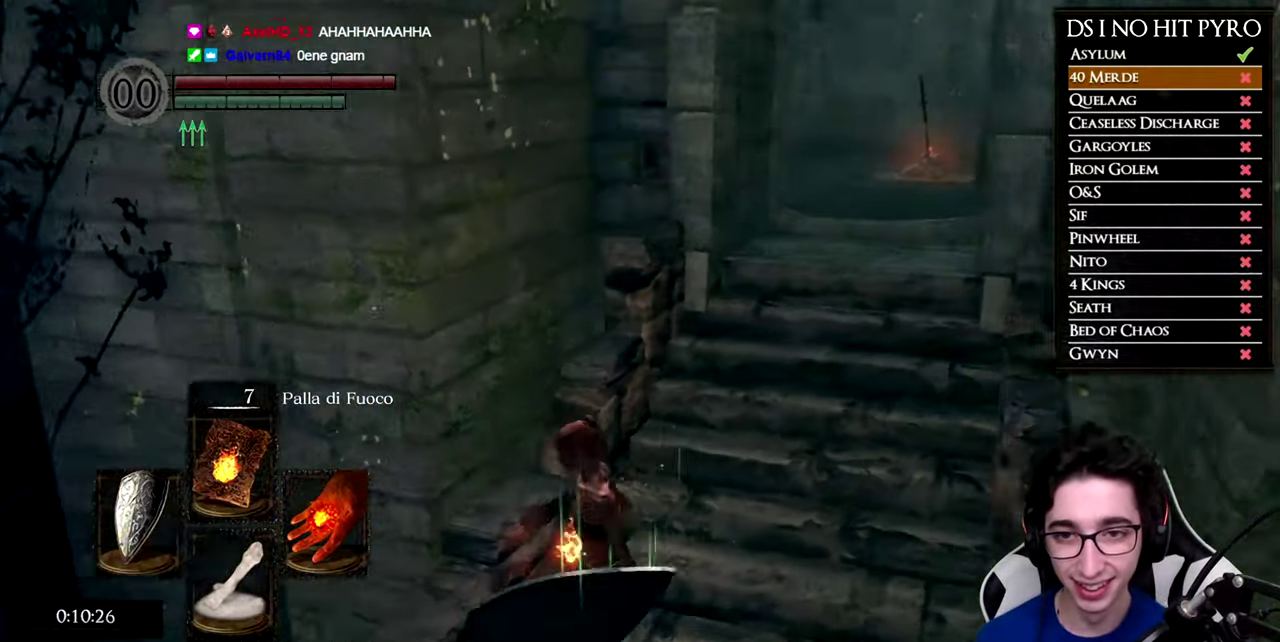
Gameplay with a controller (Xbox layout); each line is a JSON object with the inputs held at the frame after it. "events" lists button and stick changes between this image and that frame as [ms after this image, input, new state], when the widget could be followed in between. Not read: L2 R2 left_stick.
{"buttons": [], "right_stick": "up-right", "events": [[151, "right_stick", "center"], [401, "right_stick", "up-right"]]}
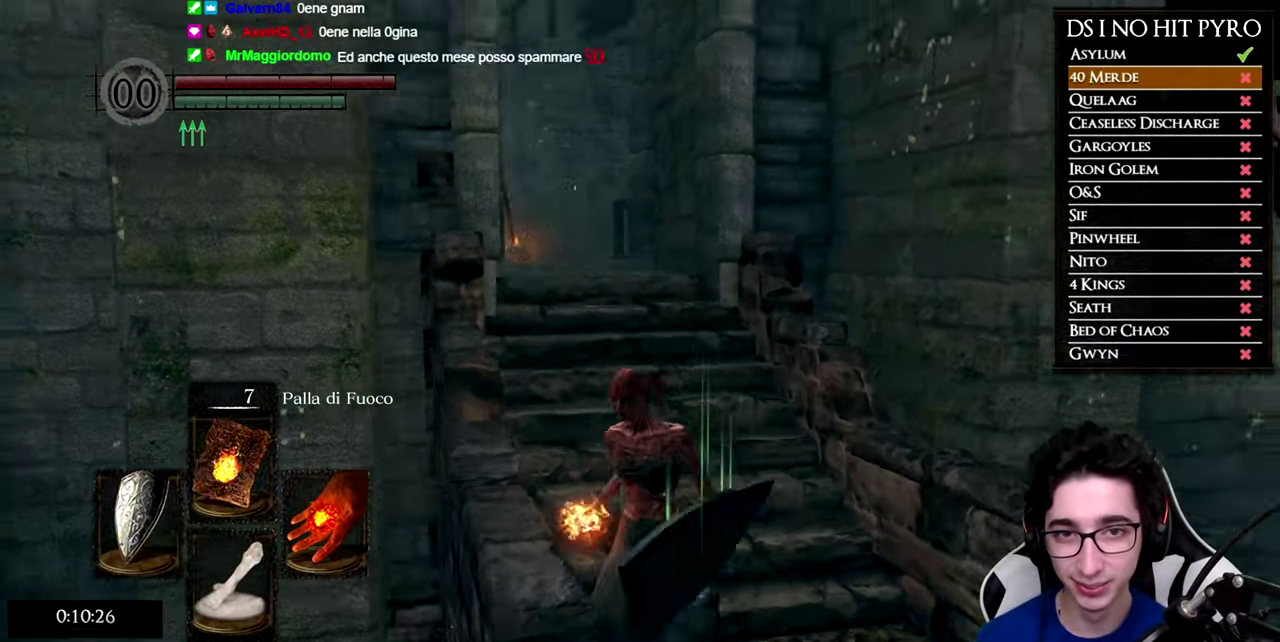
{"buttons": [], "right_stick": "center", "events": [[33, "right_stick", "center"], [400, "right_stick", "left"], [500, "right_stick", "center"]]}
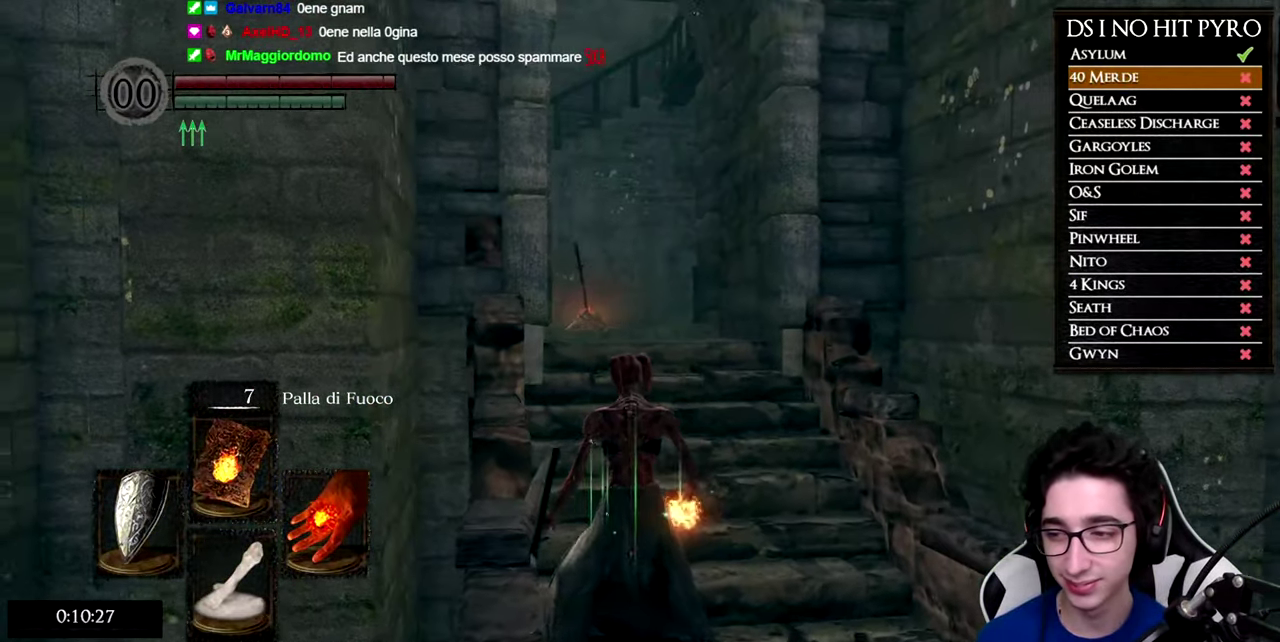
{"buttons": [], "right_stick": "down", "events": [[468, "right_stick", "down"]]}
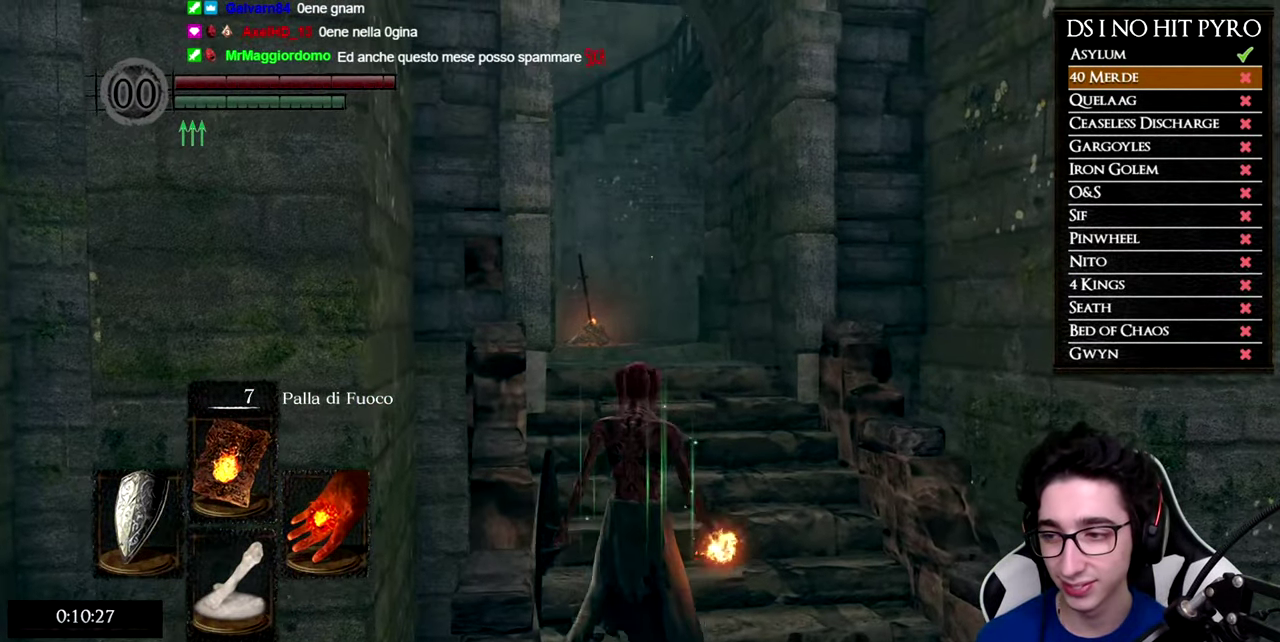
{"buttons": [], "right_stick": "center", "events": [[67, "right_stick", "center"], [250, "right_stick", "down-right"], [334, "right_stick", "center"]]}
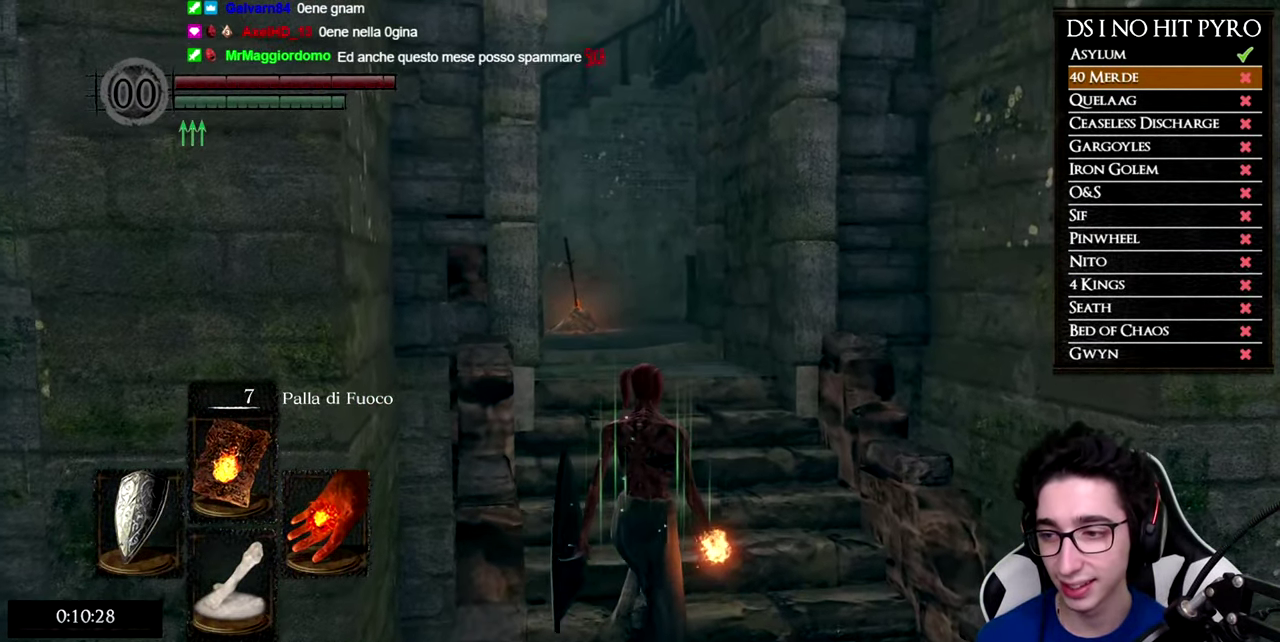
{"buttons": [], "right_stick": "center", "events": []}
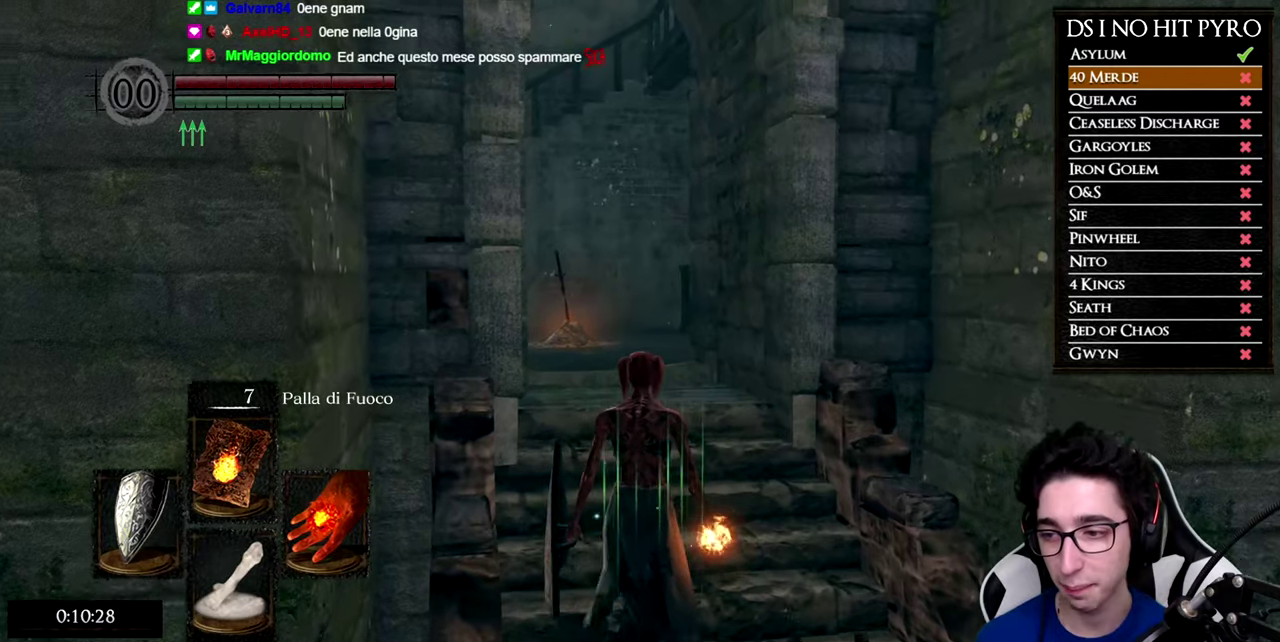
{"buttons": [], "right_stick": "center", "events": []}
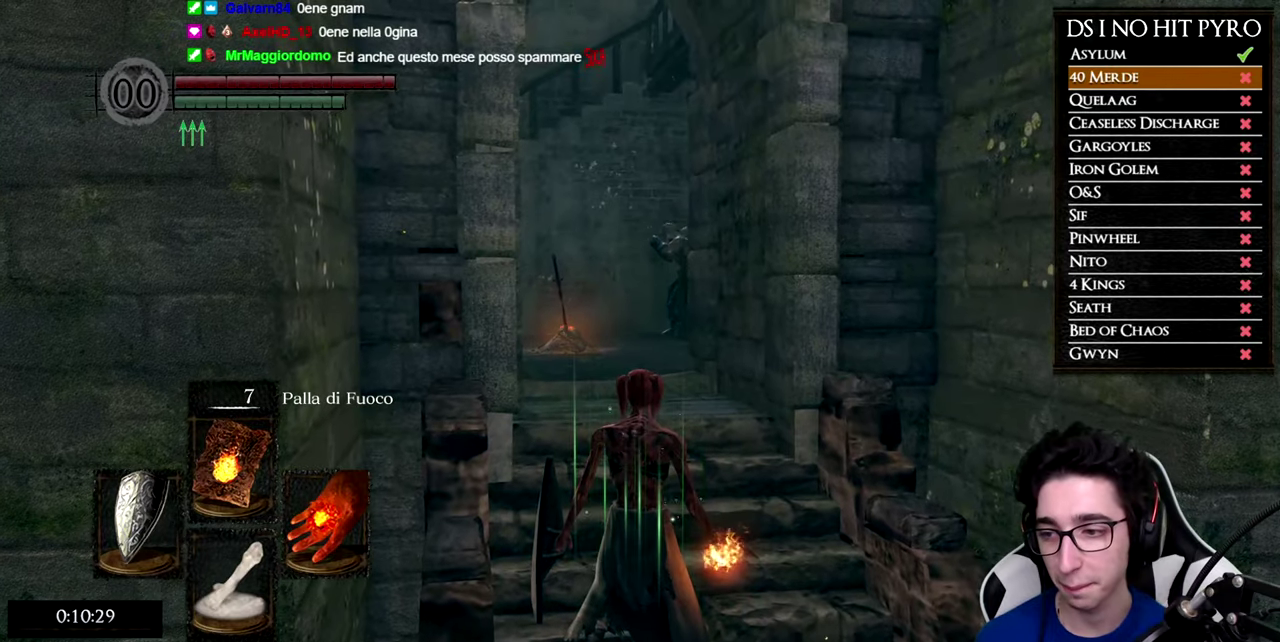
{"buttons": [], "right_stick": "center", "events": []}
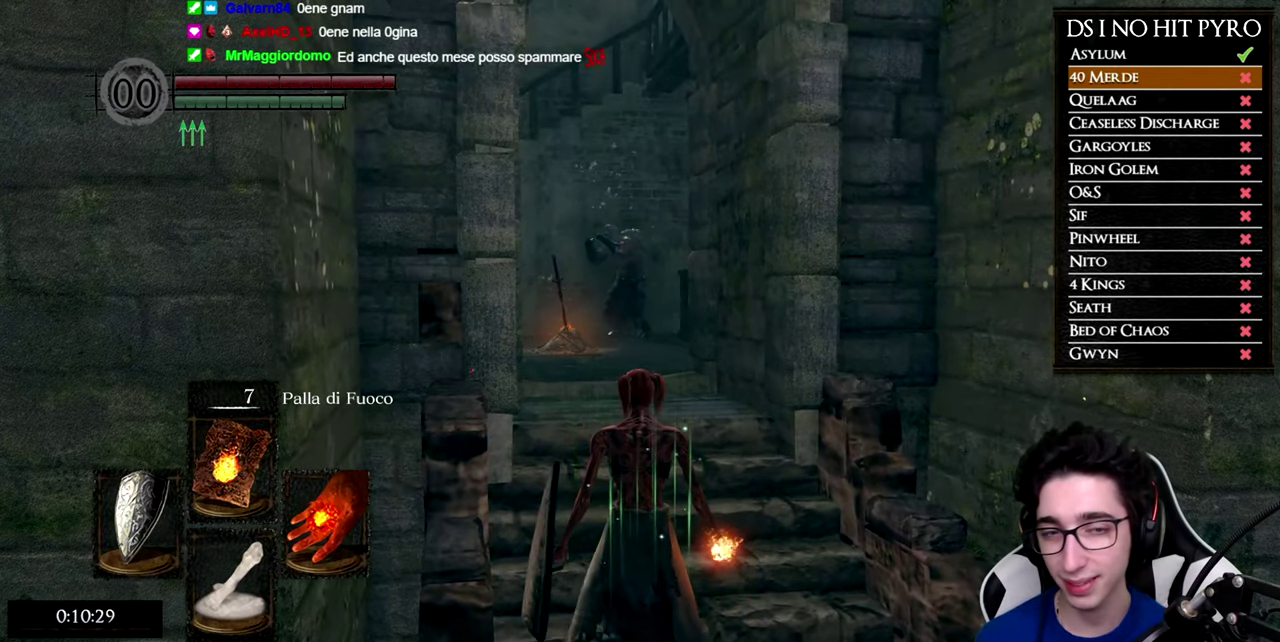
{"buttons": [], "right_stick": "center", "events": [[34, "R1", "down"], [217, "R1", "up"]]}
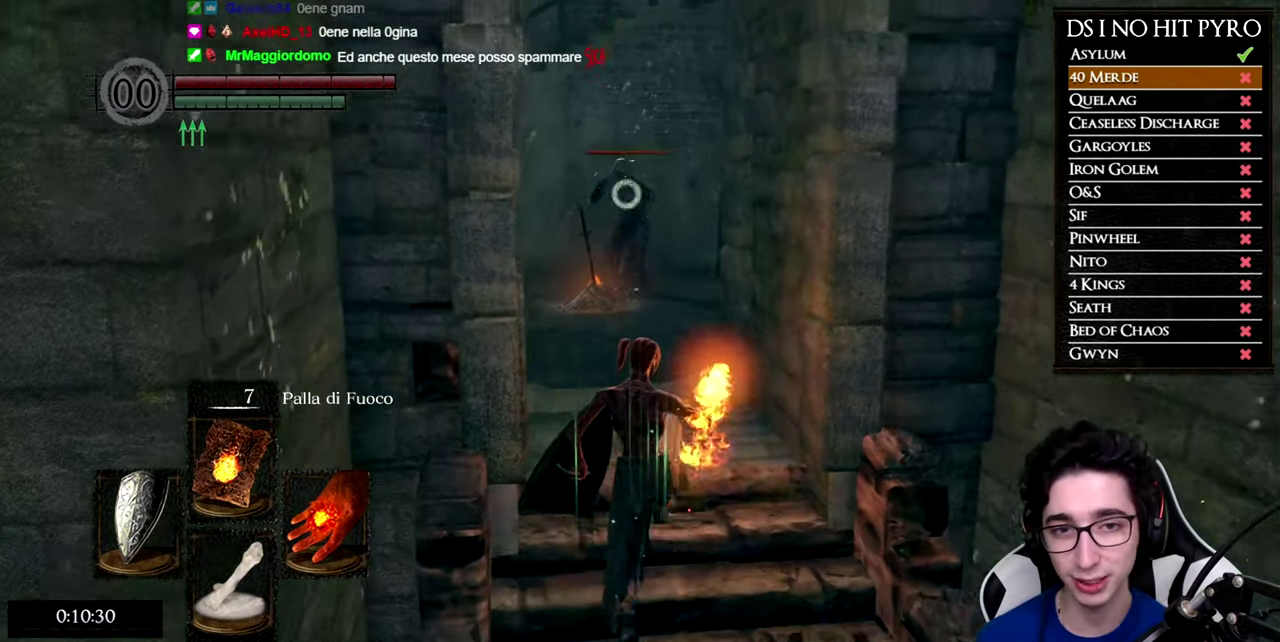
{"buttons": [], "right_stick": "center", "events": []}
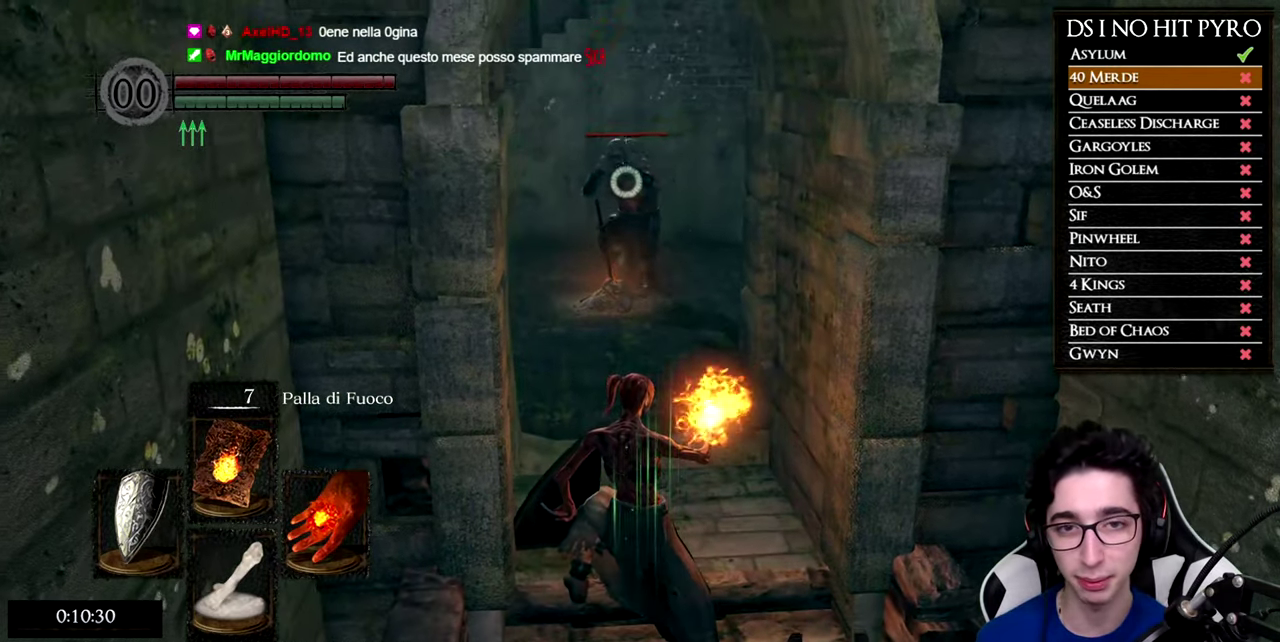
{"buttons": [], "right_stick": "center", "events": []}
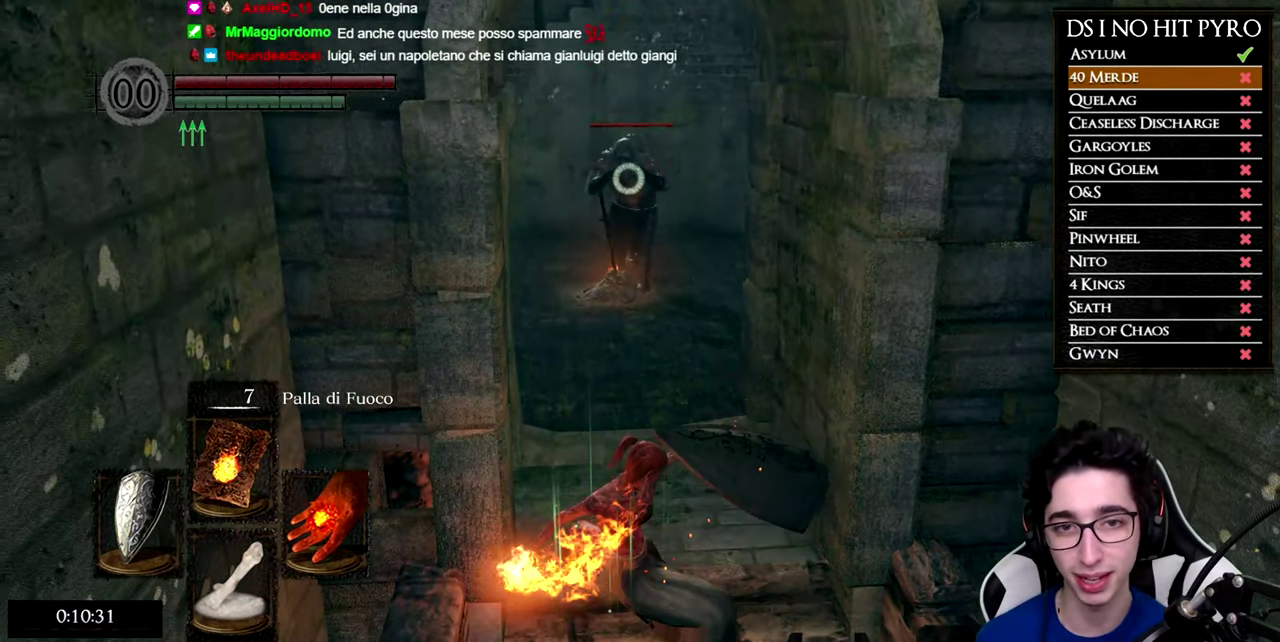
{"buttons": ["R1"], "right_stick": "center", "events": [[183, "R1", "down"], [333, "R1", "up"], [400, "R1", "down"]]}
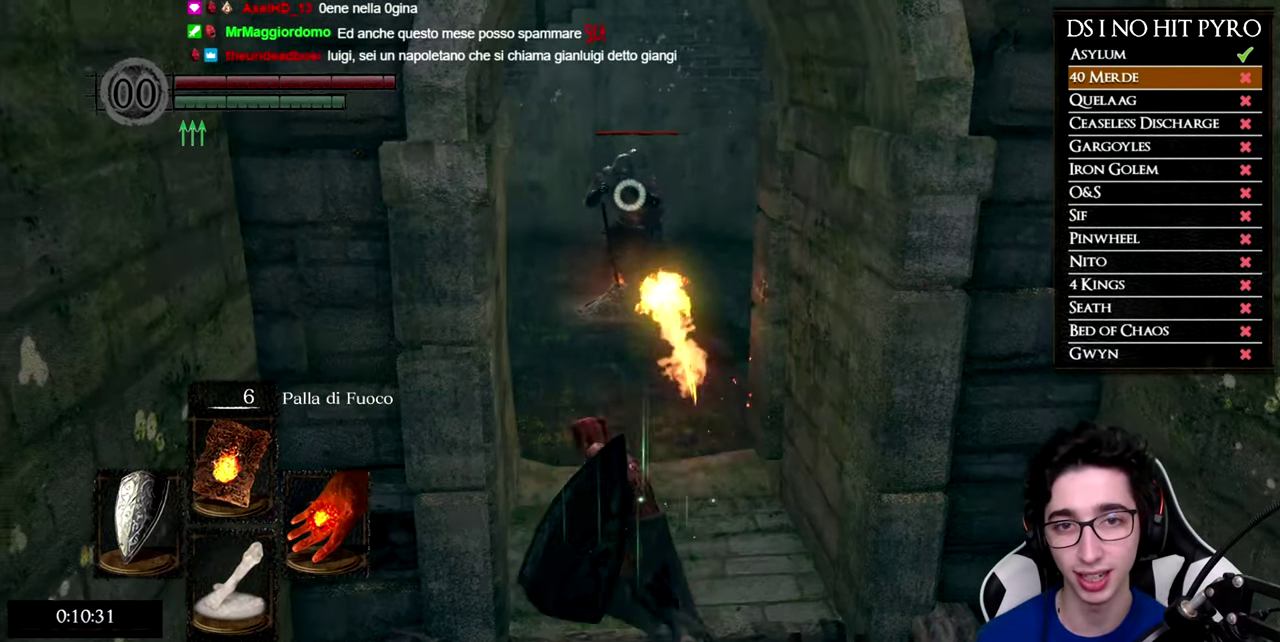
{"buttons": [], "right_stick": "center", "events": [[50, "R1", "up"], [117, "R1", "down"], [251, "R1", "up"], [334, "R1", "down"], [451, "R1", "up"]]}
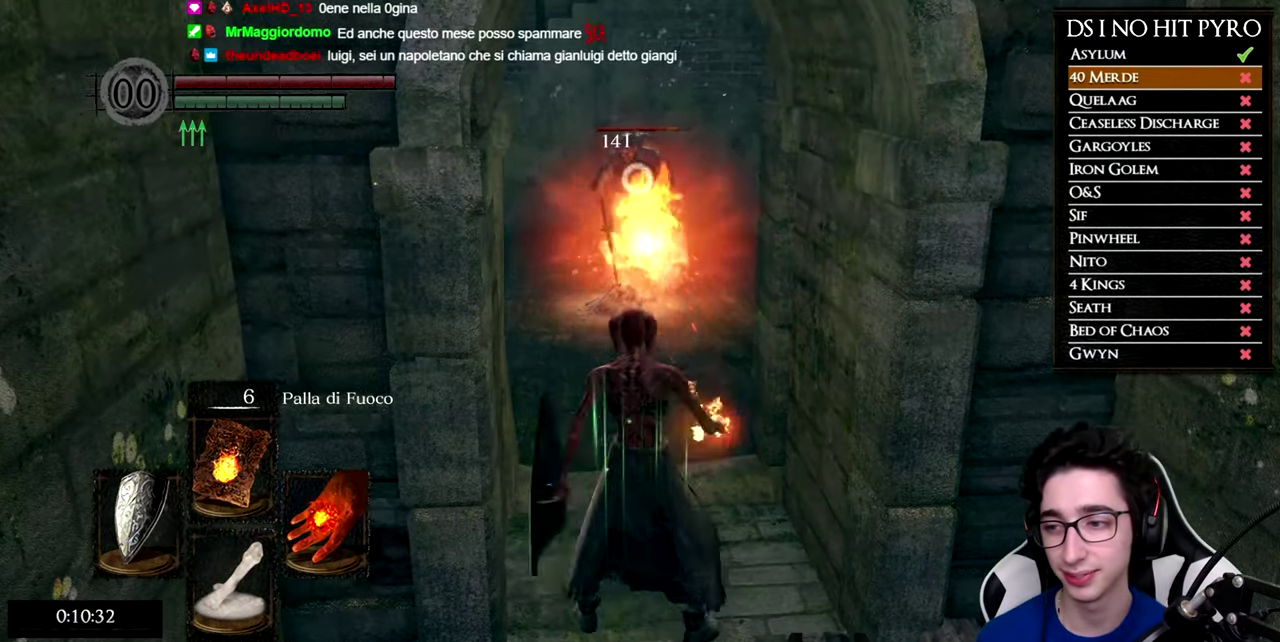
{"buttons": [], "right_stick": "center", "events": [[33, "R1", "down"], [117, "R1", "up"]]}
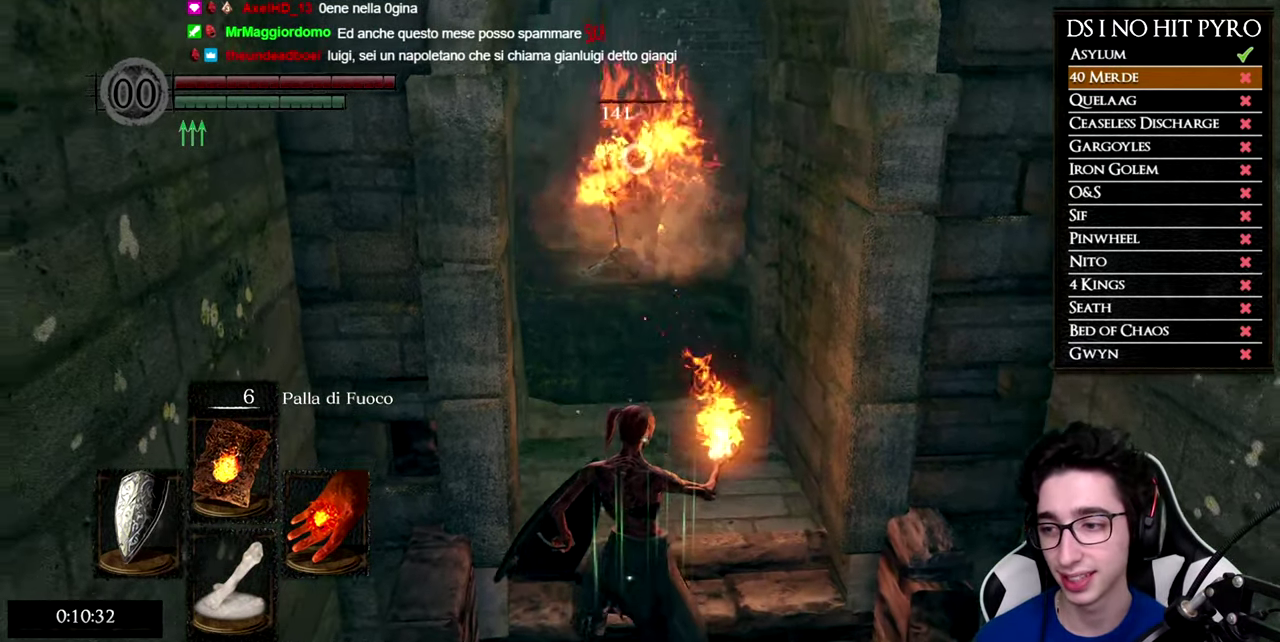
{"buttons": [], "right_stick": "center", "events": []}
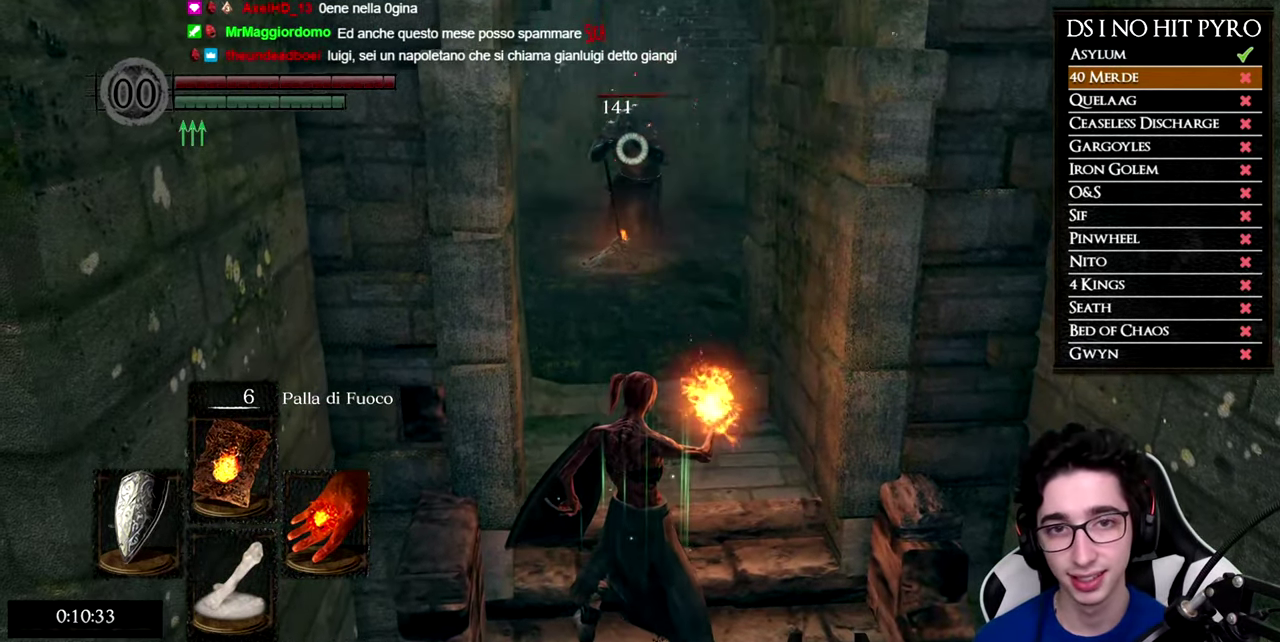
{"buttons": [], "right_stick": "center", "events": []}
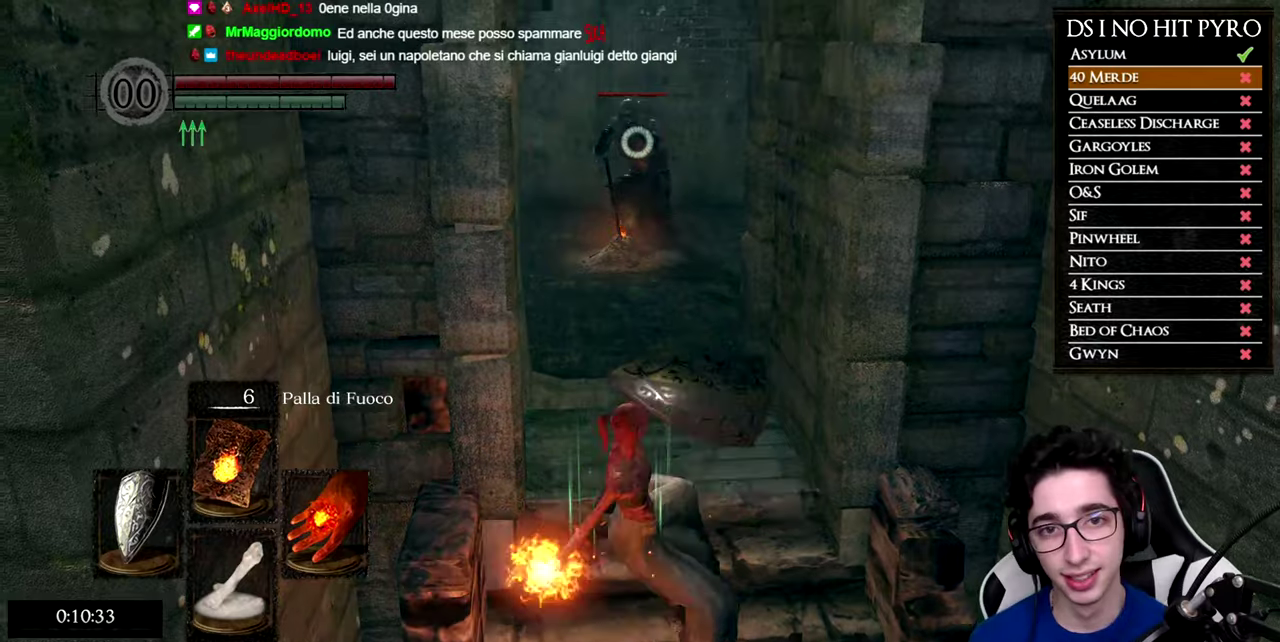
{"buttons": [], "right_stick": "center", "events": [[317, "R1", "down"], [433, "R1", "up"]]}
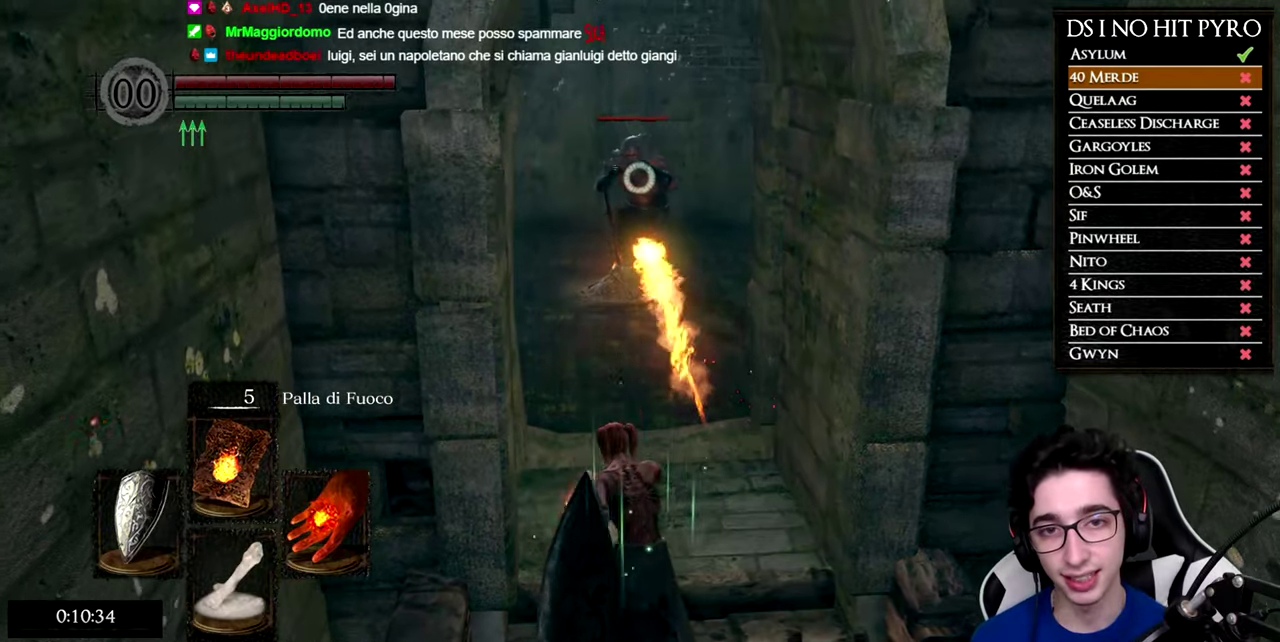
{"buttons": [], "right_stick": "center", "events": [[17, "R1", "down"], [150, "R1", "up"], [200, "R1", "down"], [334, "R1", "up"], [400, "R1", "down"], [501, "R1", "up"]]}
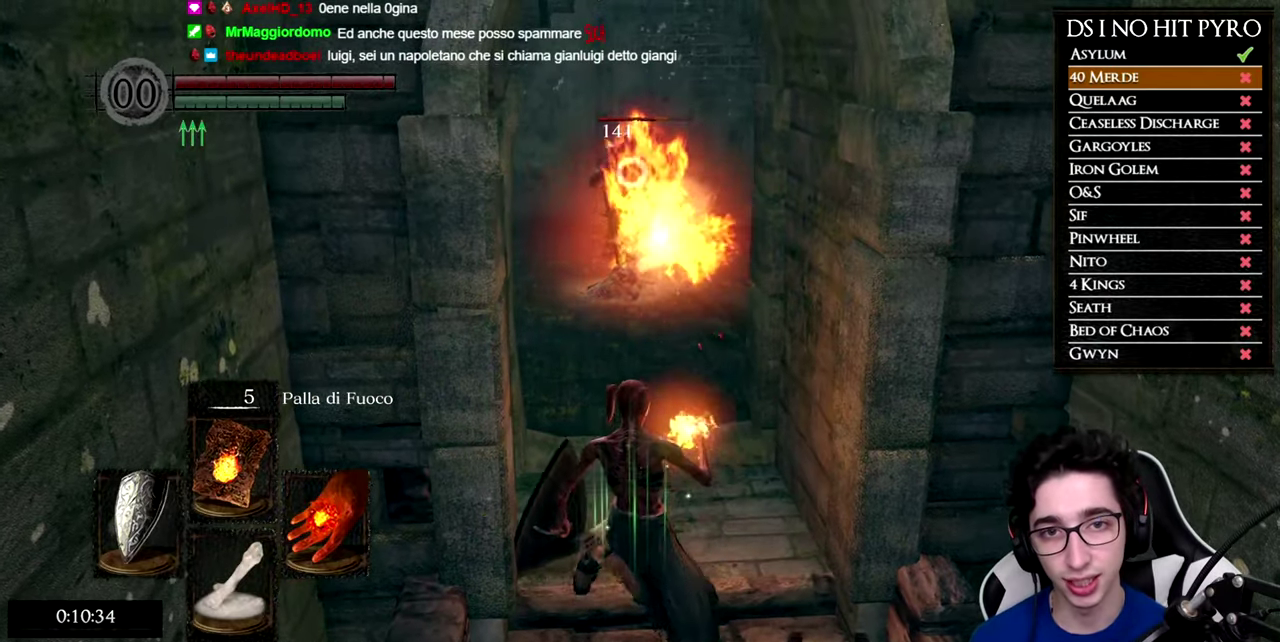
{"buttons": [], "right_stick": "center", "events": []}
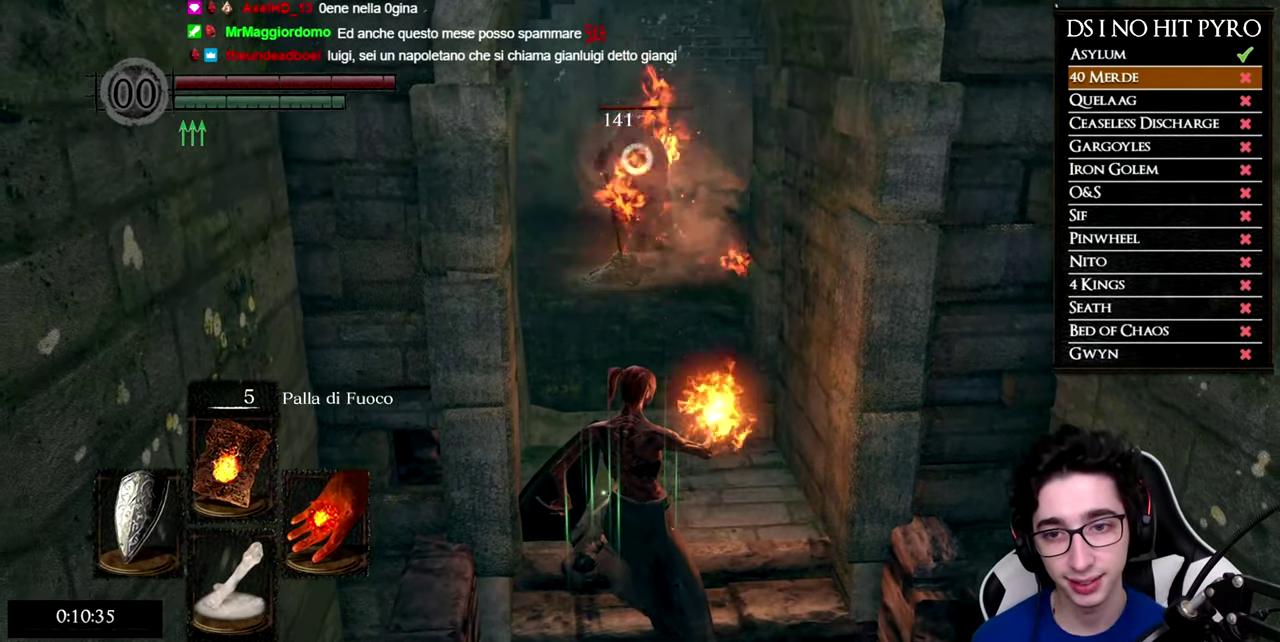
{"buttons": [], "right_stick": "center", "events": []}
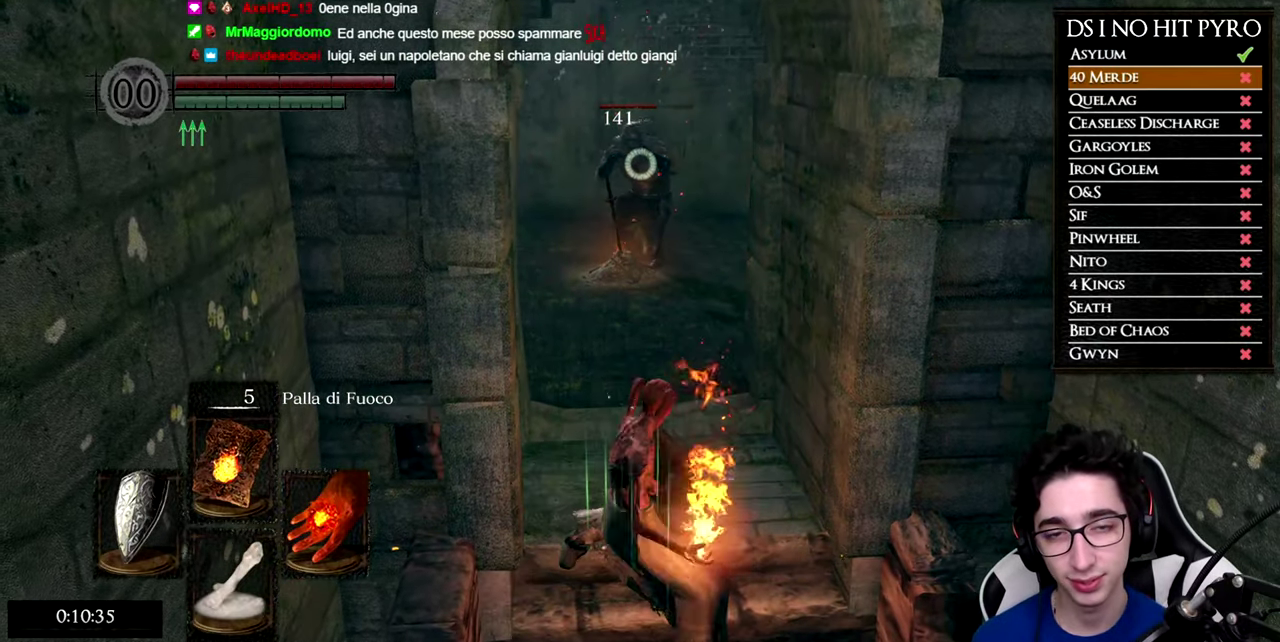
{"buttons": [], "right_stick": "center", "events": []}
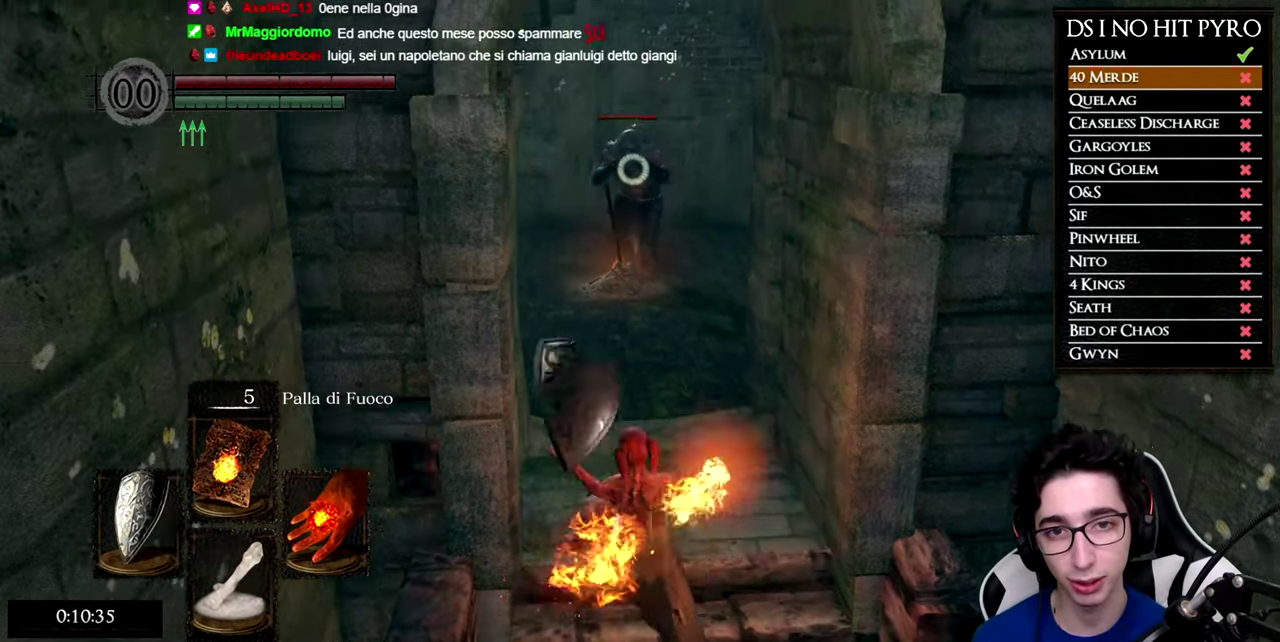
{"buttons": ["R1"], "right_stick": "center", "events": [[200, "R1", "down"], [334, "R1", "up"], [400, "R1", "down"]]}
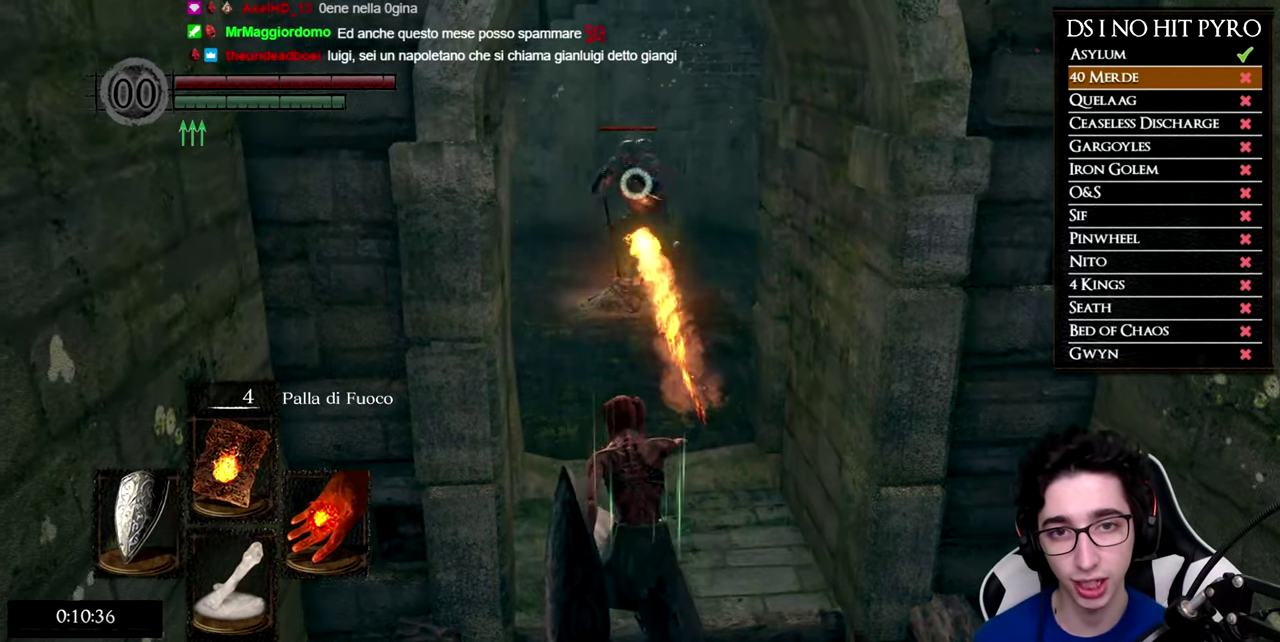
{"buttons": [], "right_stick": "center", "events": [[16, "R1", "up"], [100, "R1", "down"], [200, "R1", "up"]]}
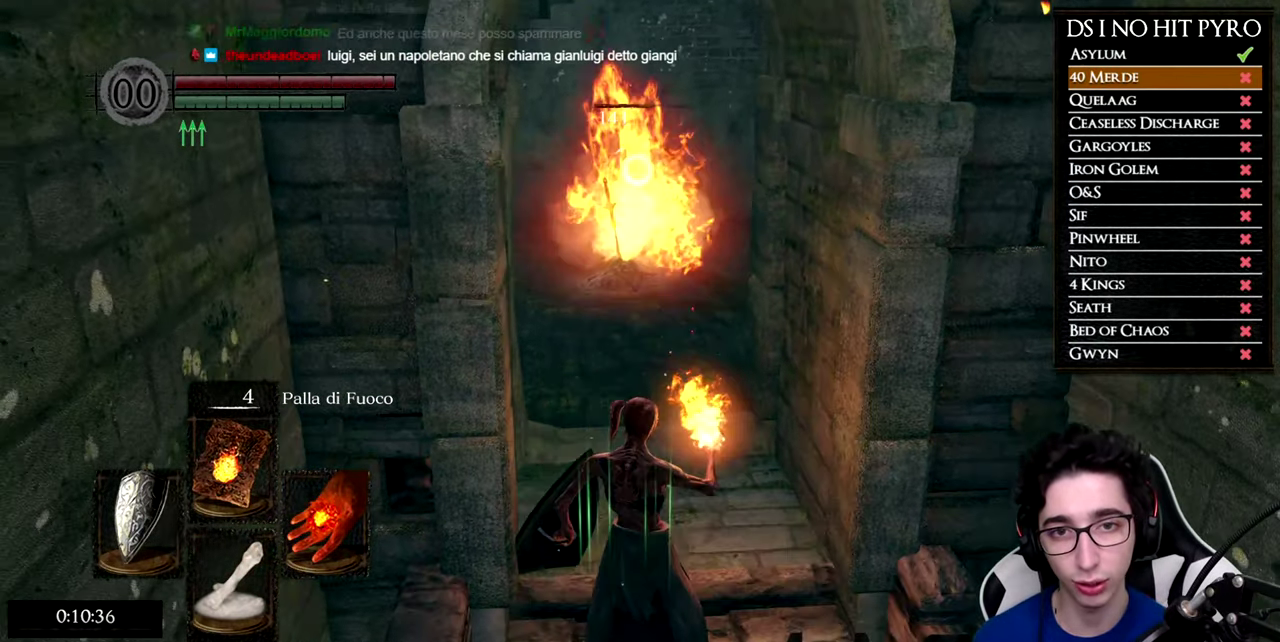
{"buttons": [], "right_stick": "center", "events": []}